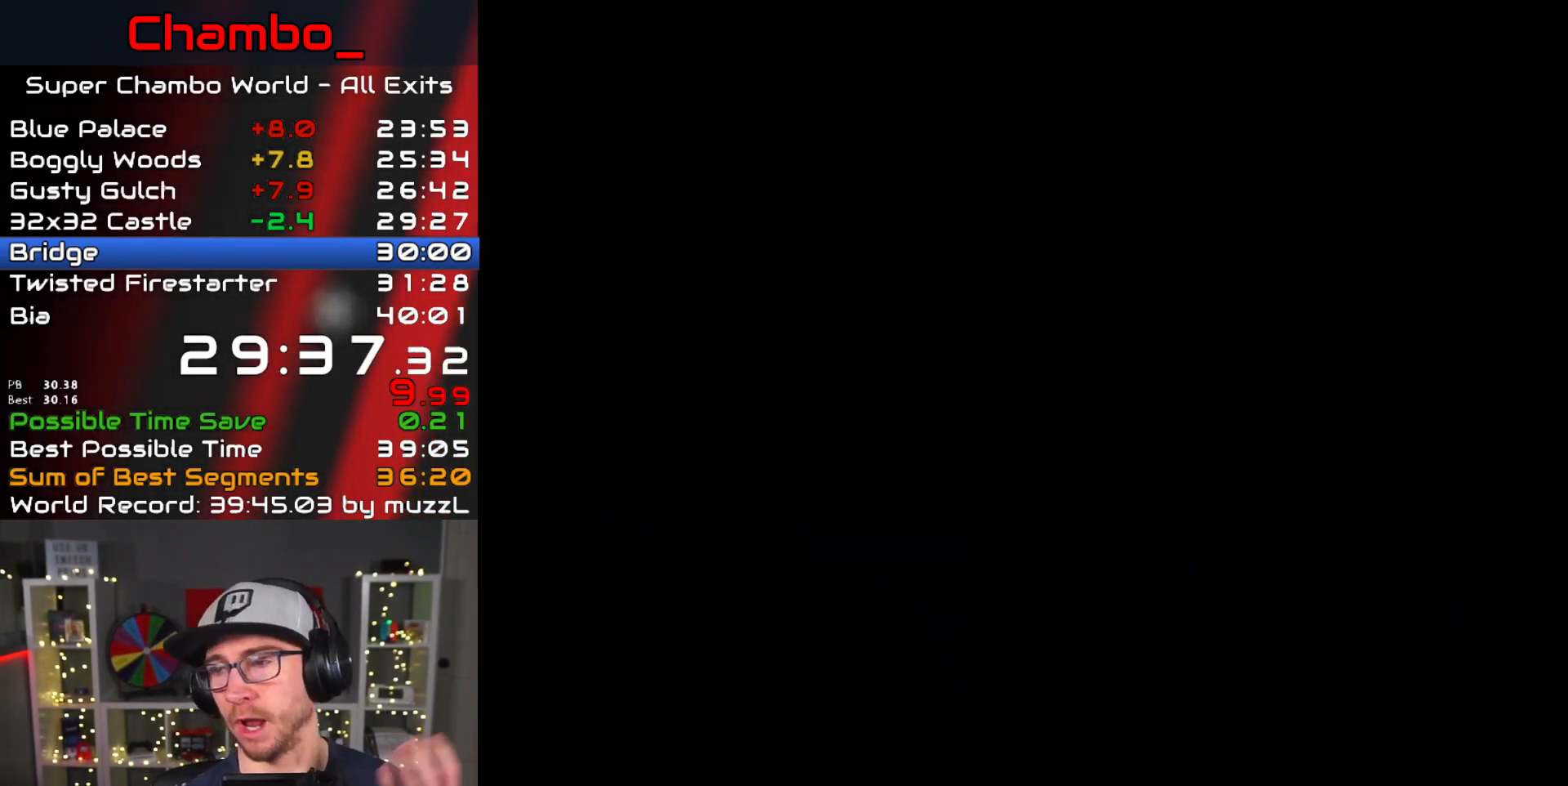
Gameplay with a controller (Nintendo layout); each line is a JSON object with the inputs held at the frame after it. "events" lists button and stick changes between this image and that frame as [ms after this image, input, new state], when the widget could be followed in between. Not read: L1 L3 R1 R3.
{"buttons": [], "events": []}
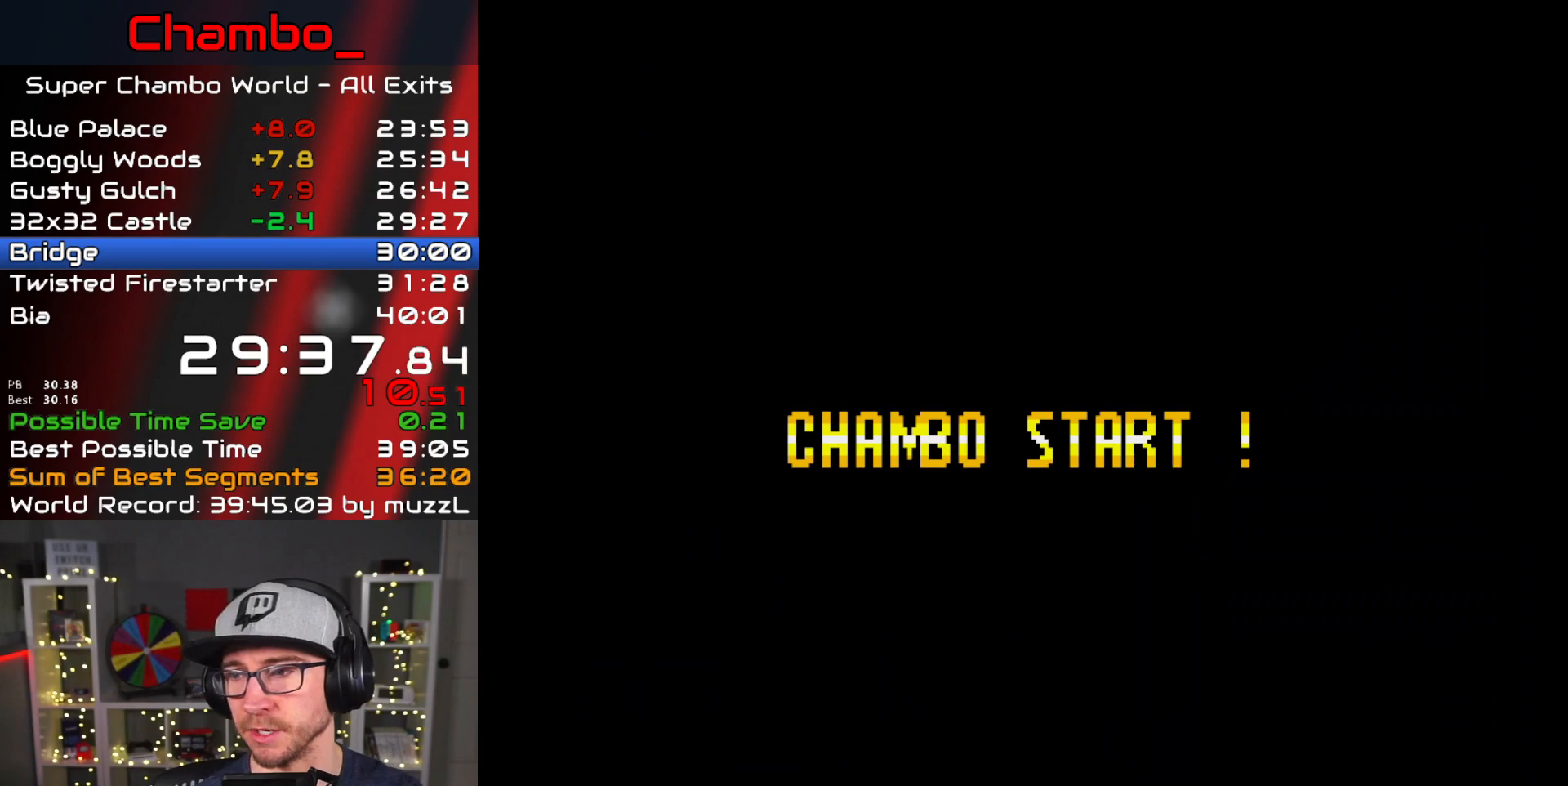
{"buttons": [], "events": []}
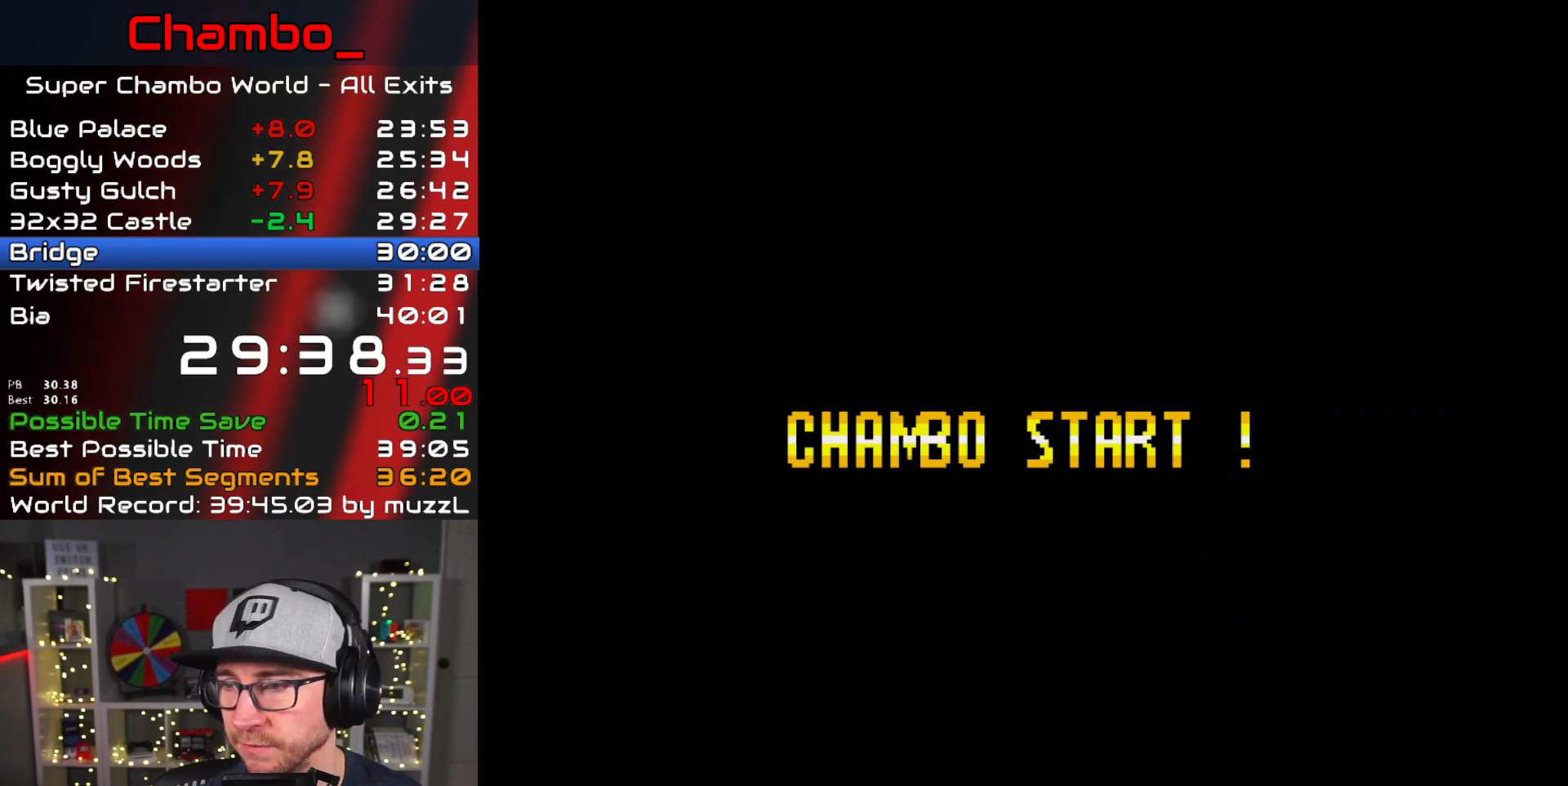
{"buttons": [], "events": []}
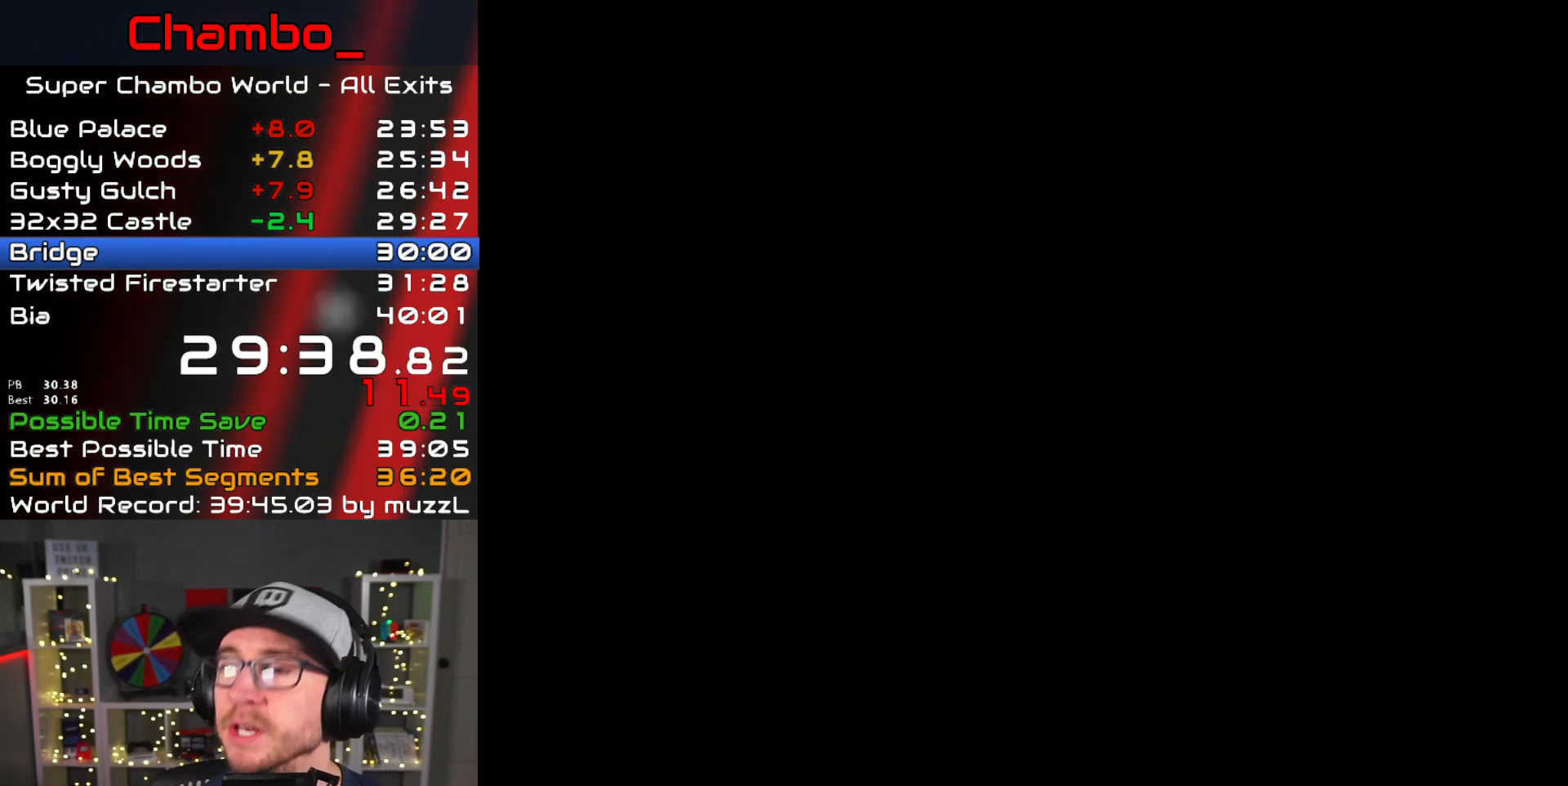
{"buttons": [], "events": []}
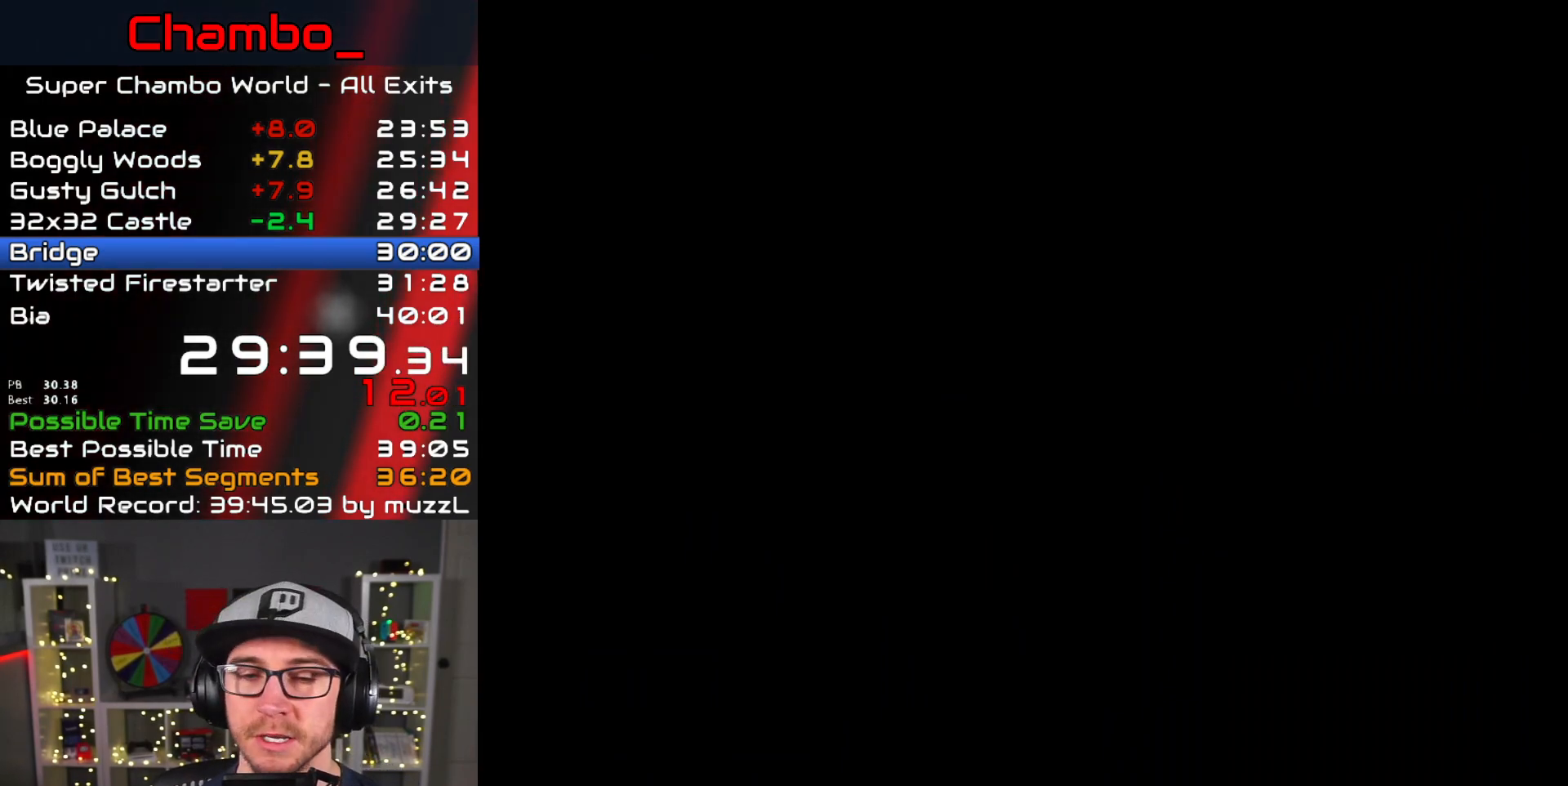
{"buttons": ["Y", "DPAD_RIGHT"], "events": [[100, "DPAD_RIGHT", "down"], [250, "Y", "down"]]}
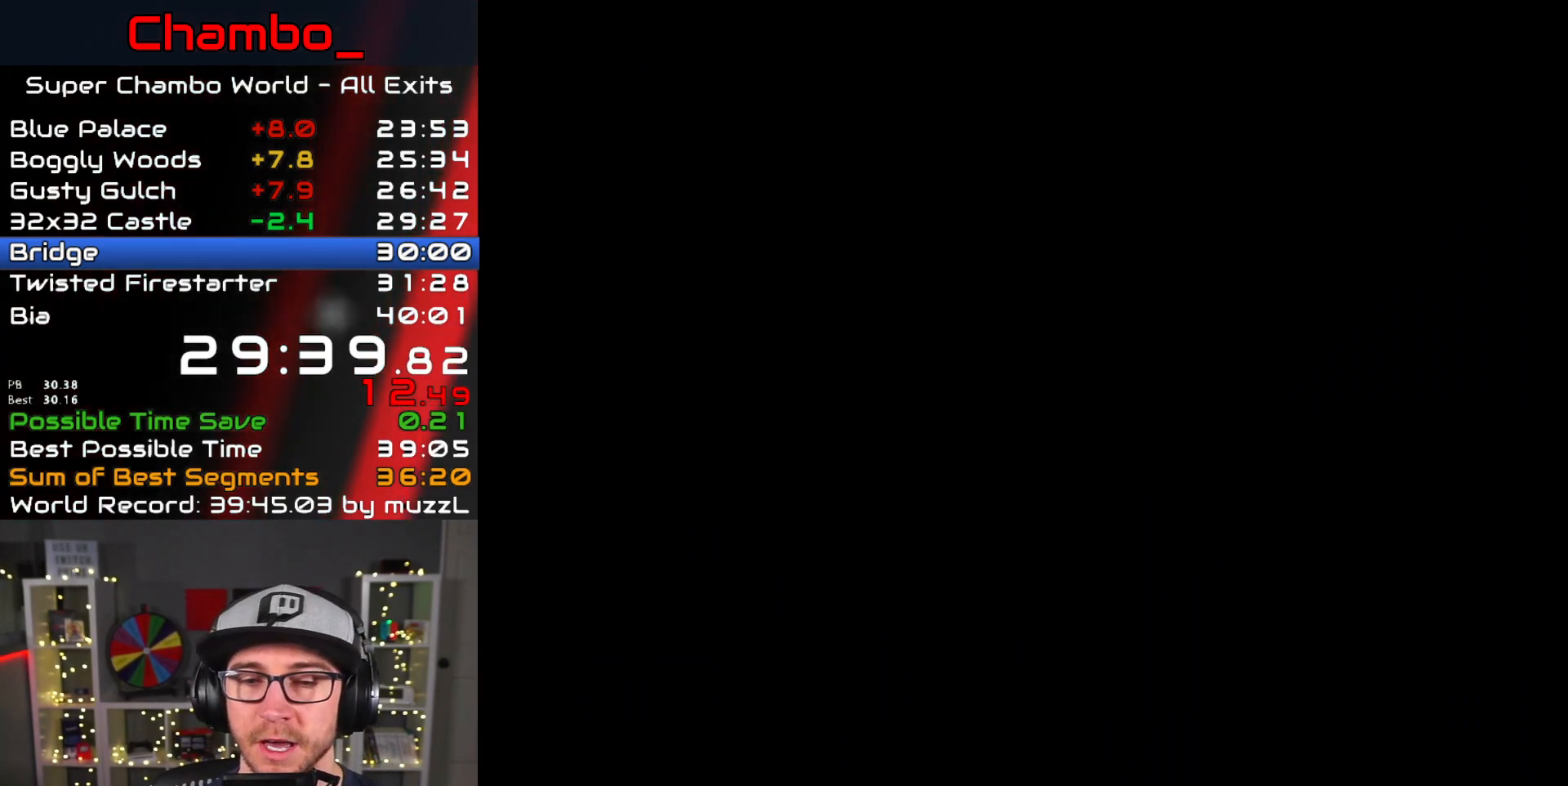
{"buttons": ["X", "DPAD_RIGHT"], "events": [[317, "X", "down"], [317, "Y", "up"]]}
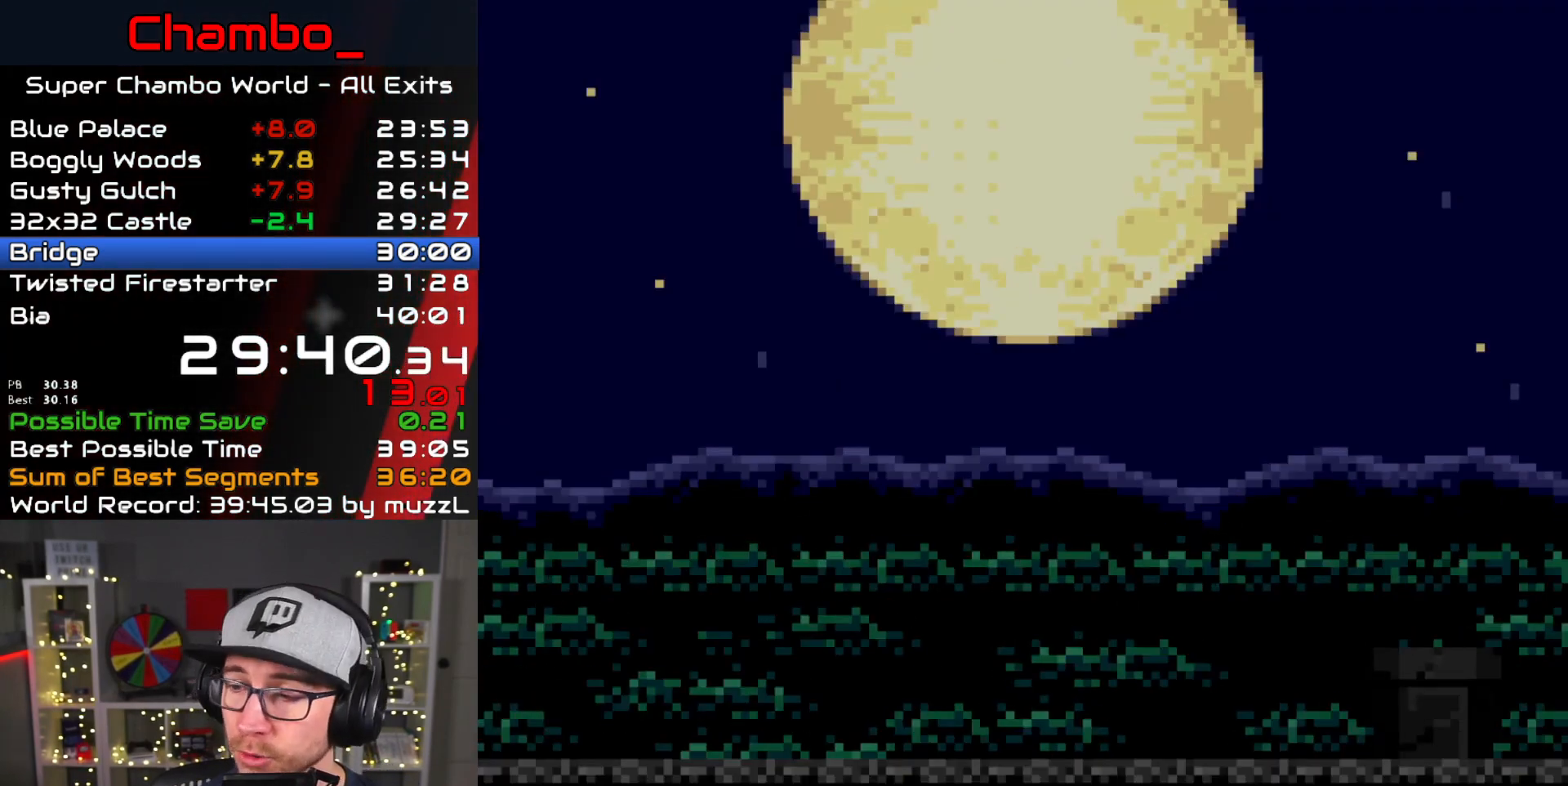
{"buttons": ["X", "DPAD_RIGHT"], "events": []}
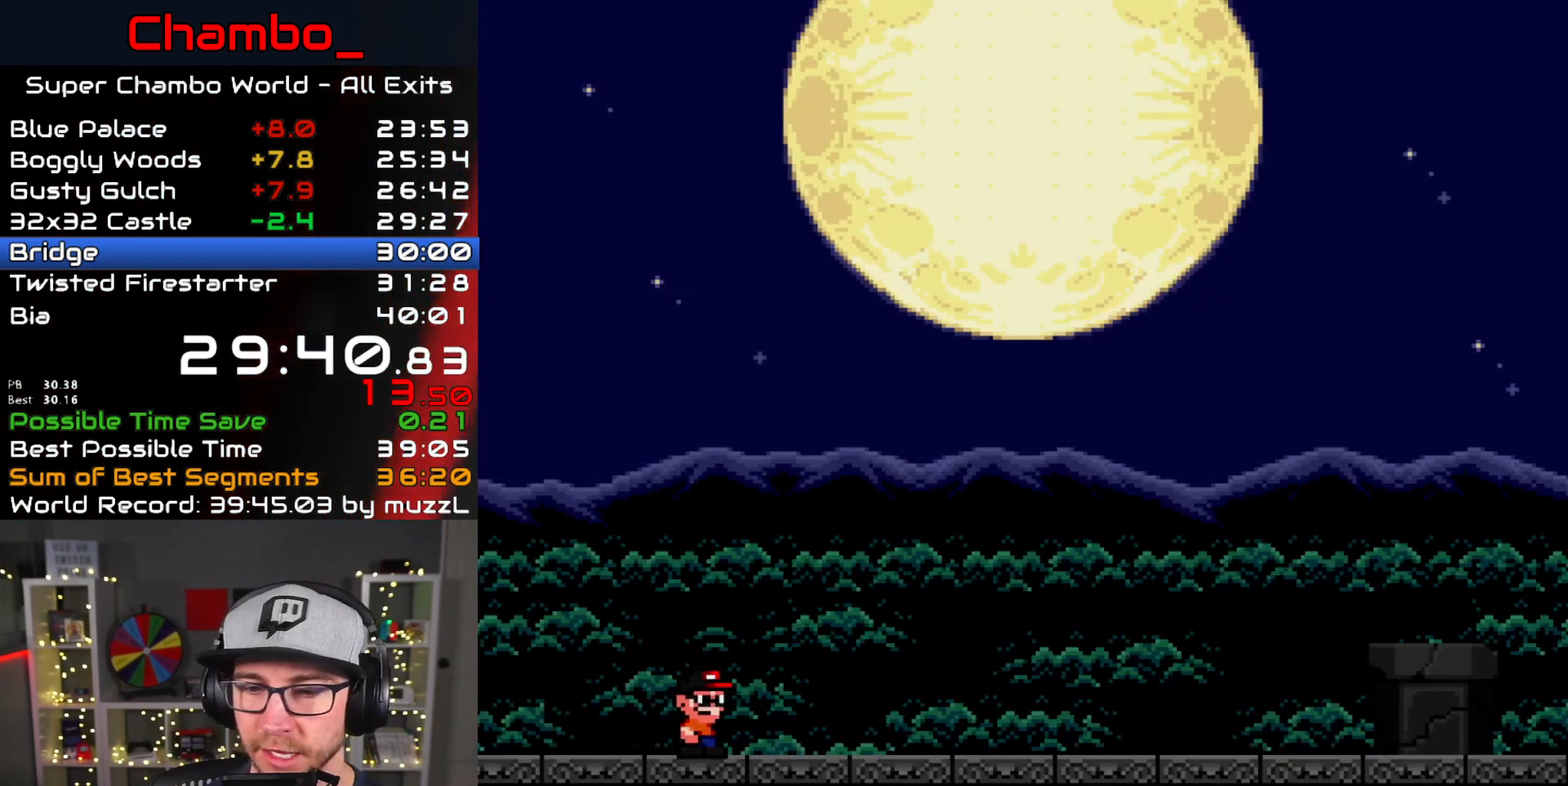
{"buttons": ["X", "DPAD_RIGHT"], "events": []}
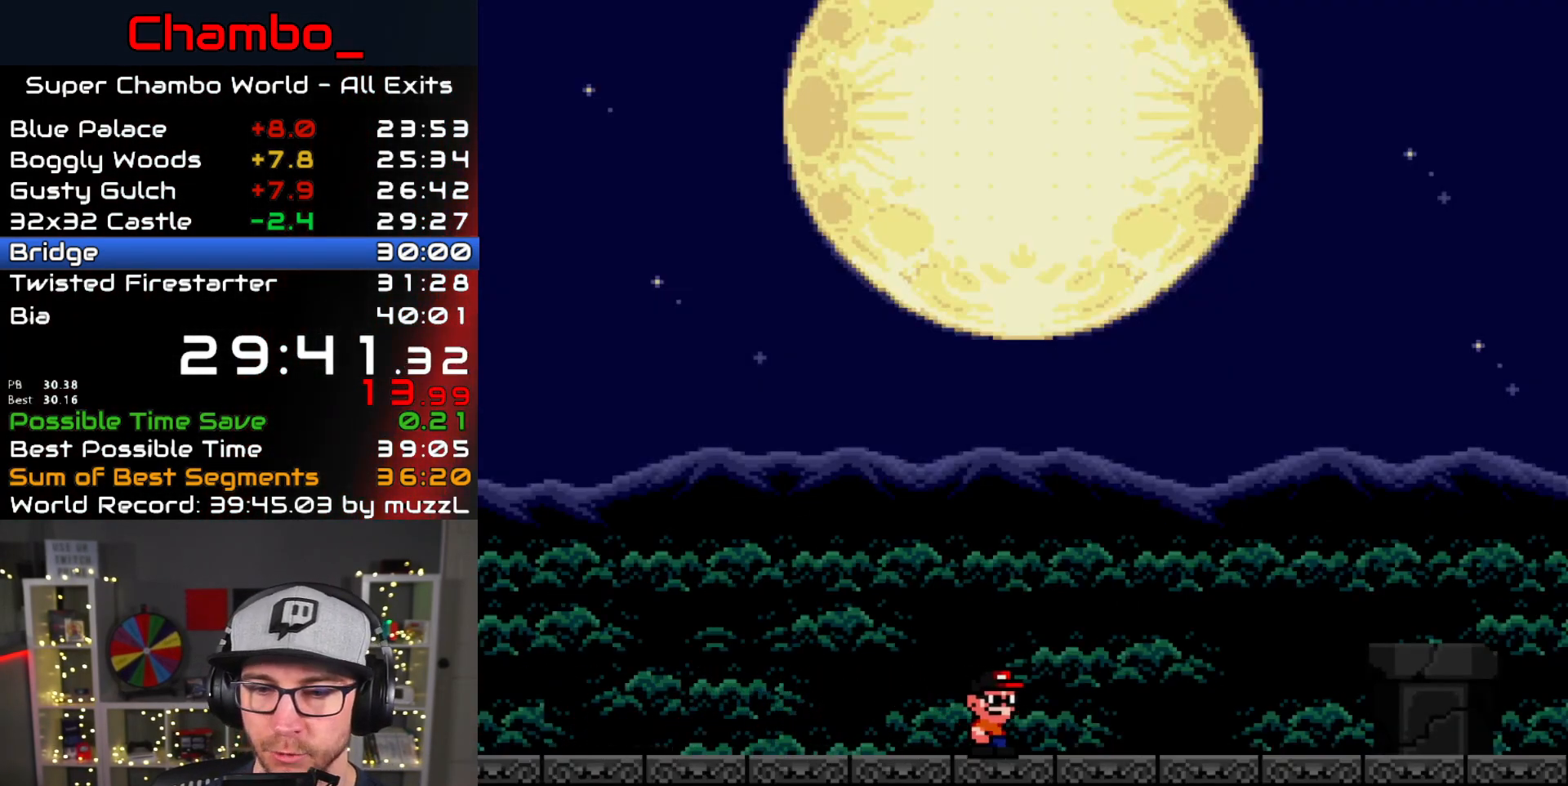
{"buttons": ["X", "DPAD_RIGHT"], "events": [[417, "A", "down"], [483, "A", "up"]]}
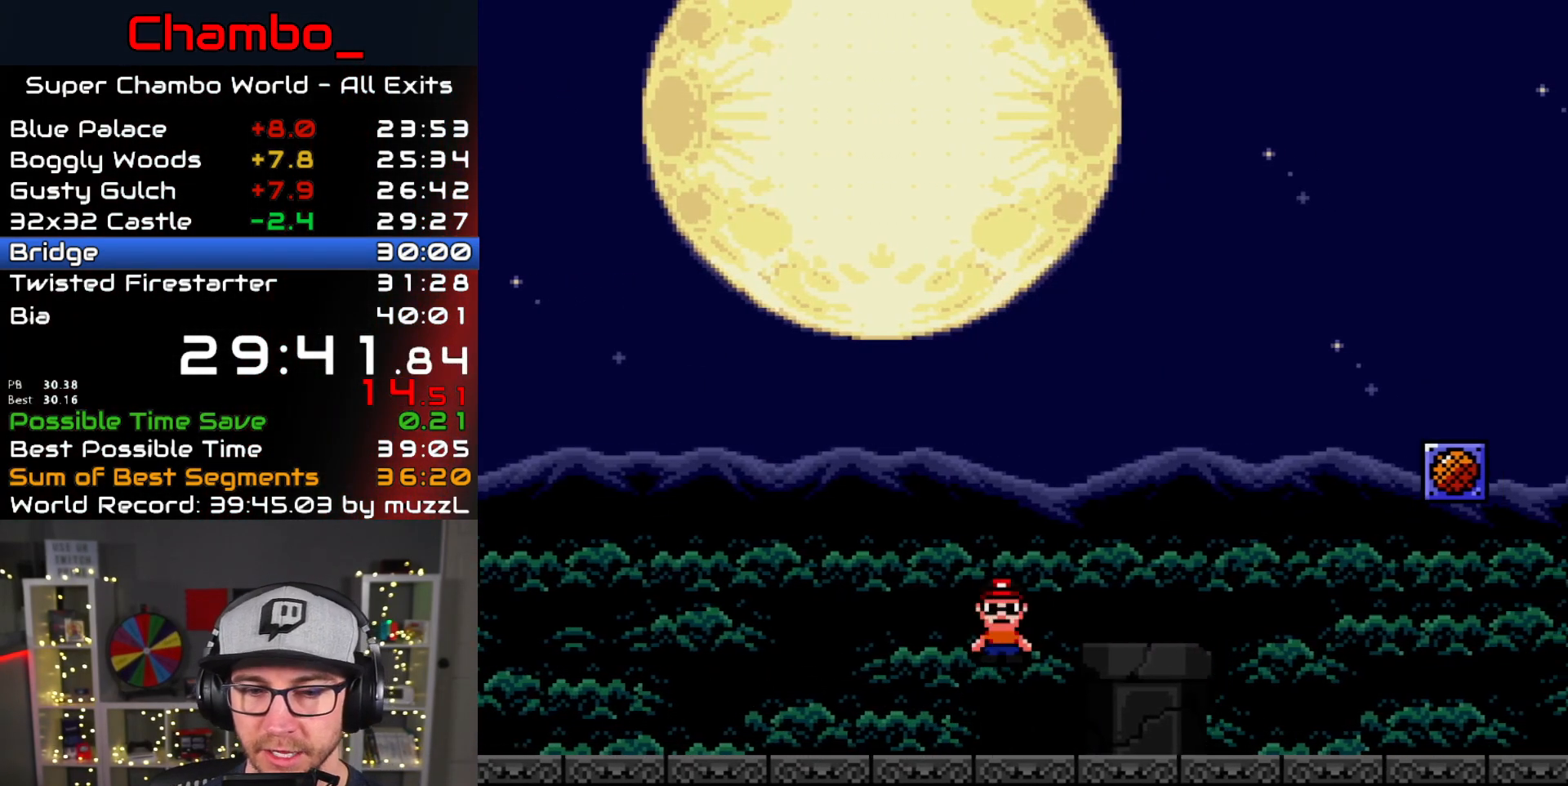
{"buttons": ["Y", "DPAD_RIGHT"], "events": [[117, "X", "up"], [117, "Y", "down"]]}
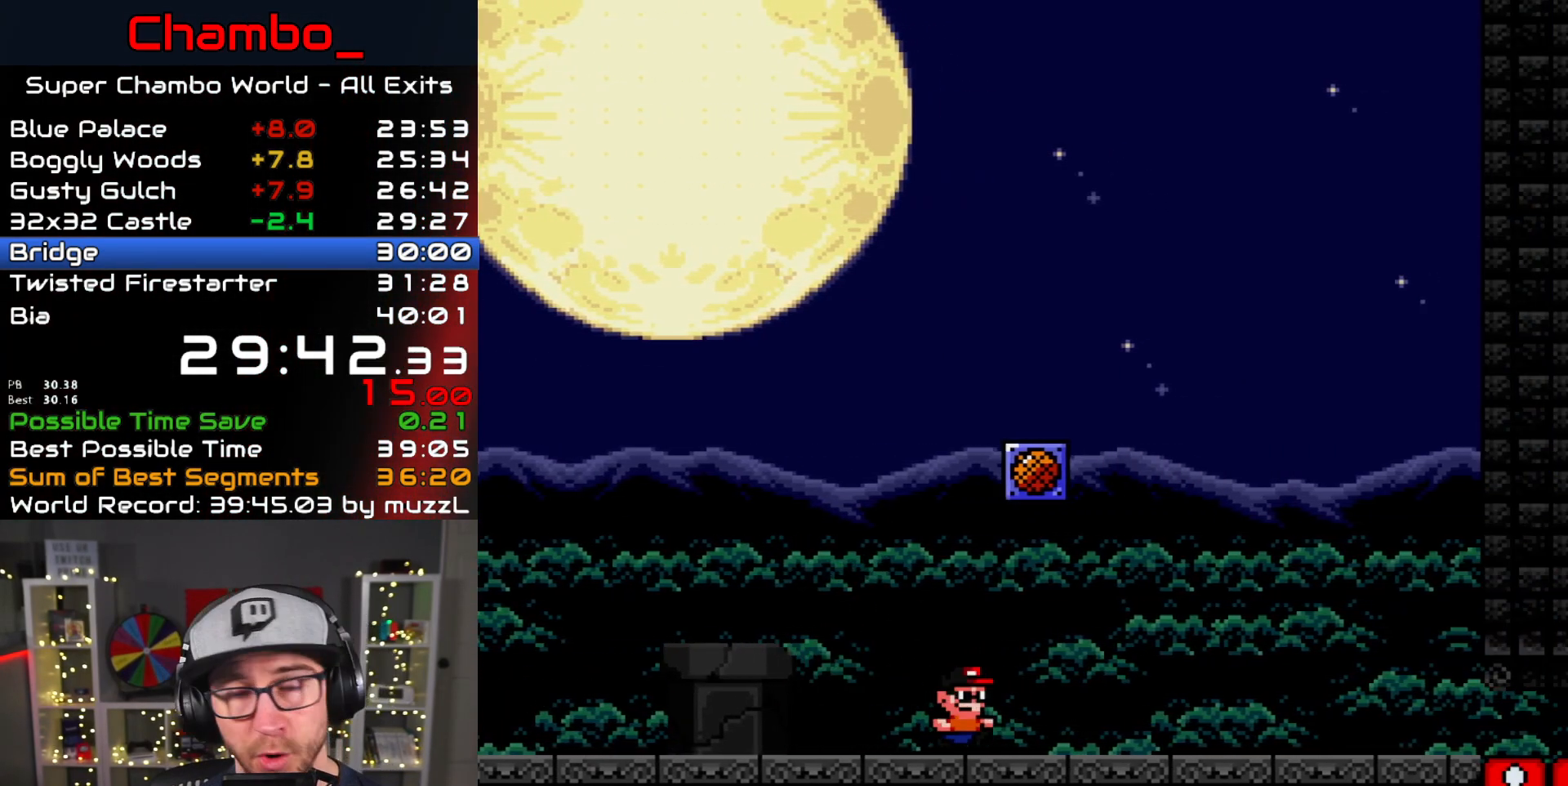
{"buttons": ["Y", "DPAD_RIGHT"], "events": []}
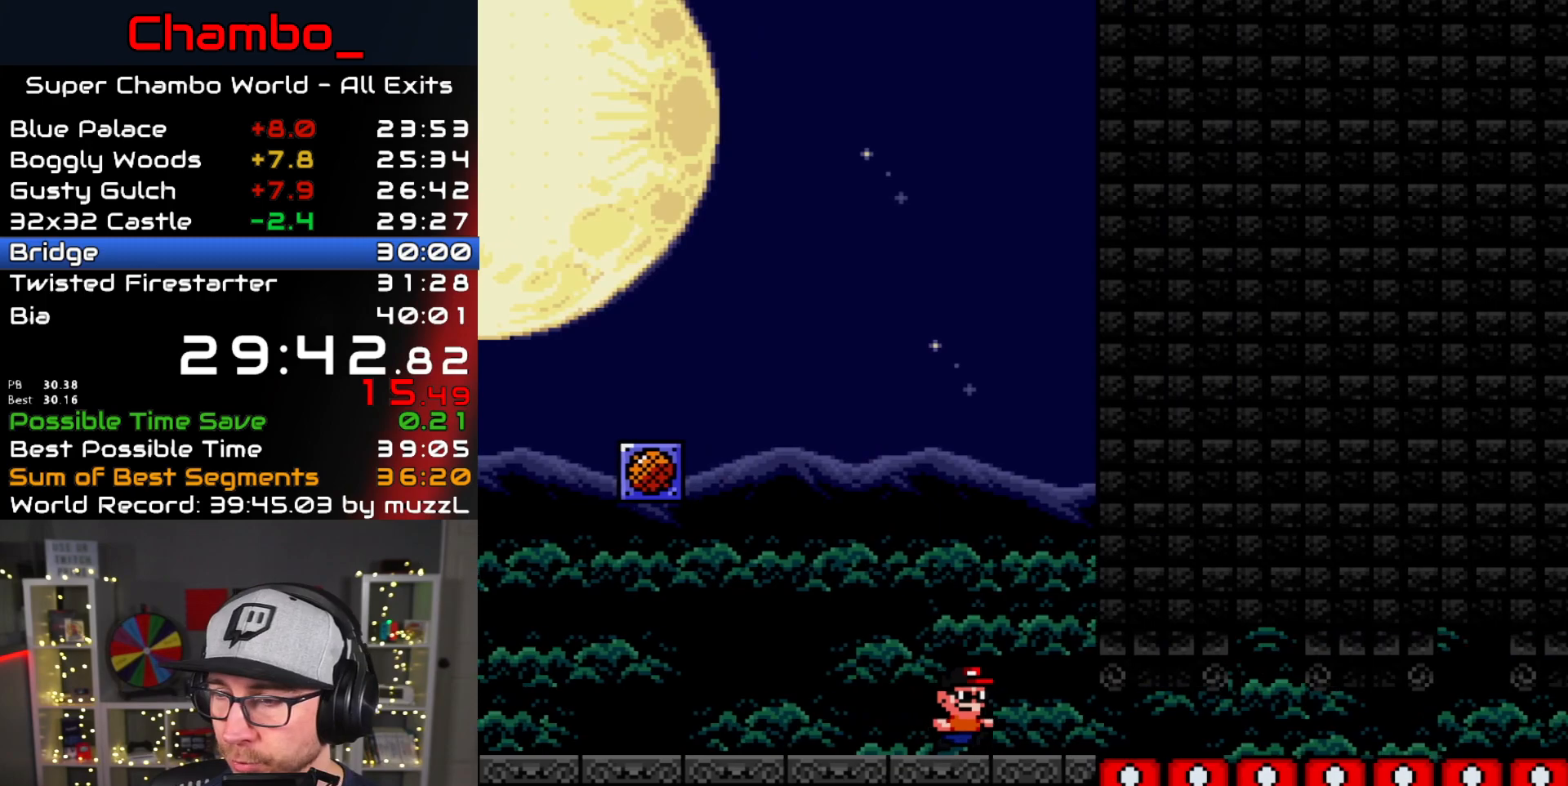
{"buttons": ["Y", "DPAD_RIGHT"], "events": []}
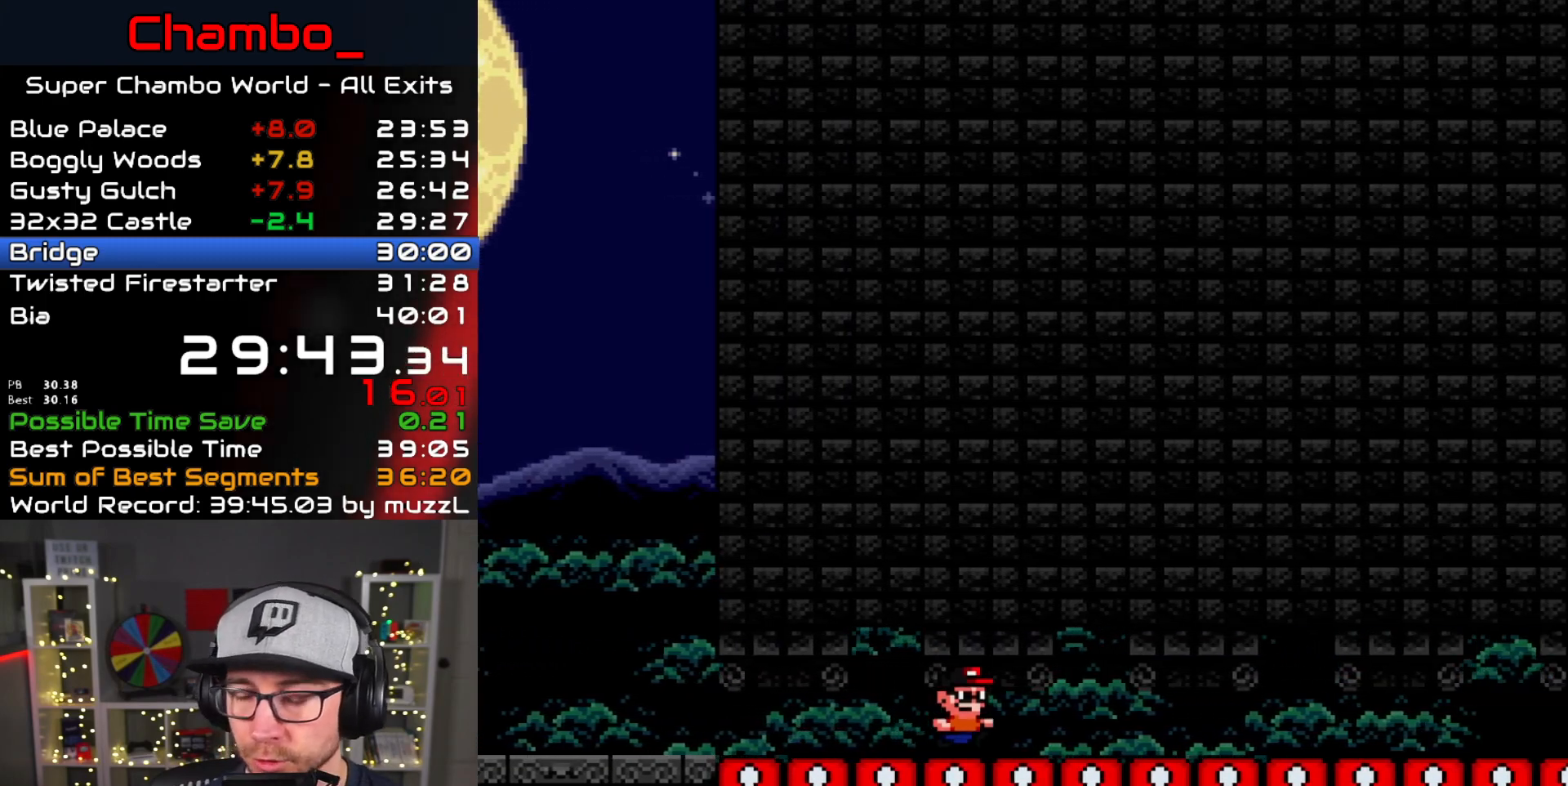
{"buttons": ["Y", "DPAD_RIGHT"], "events": []}
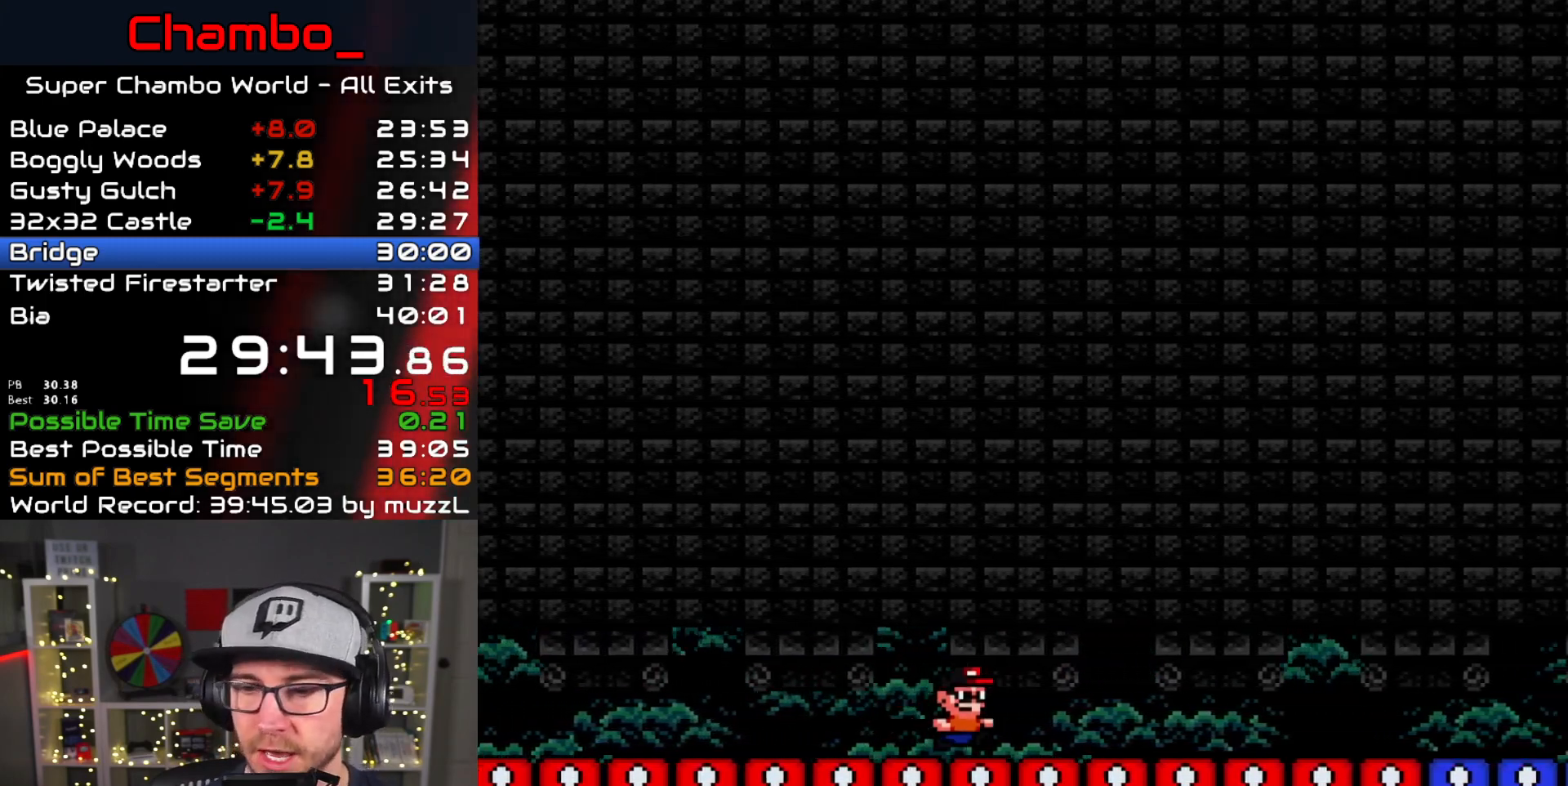
{"buttons": ["Y", "DPAD_RIGHT"], "events": []}
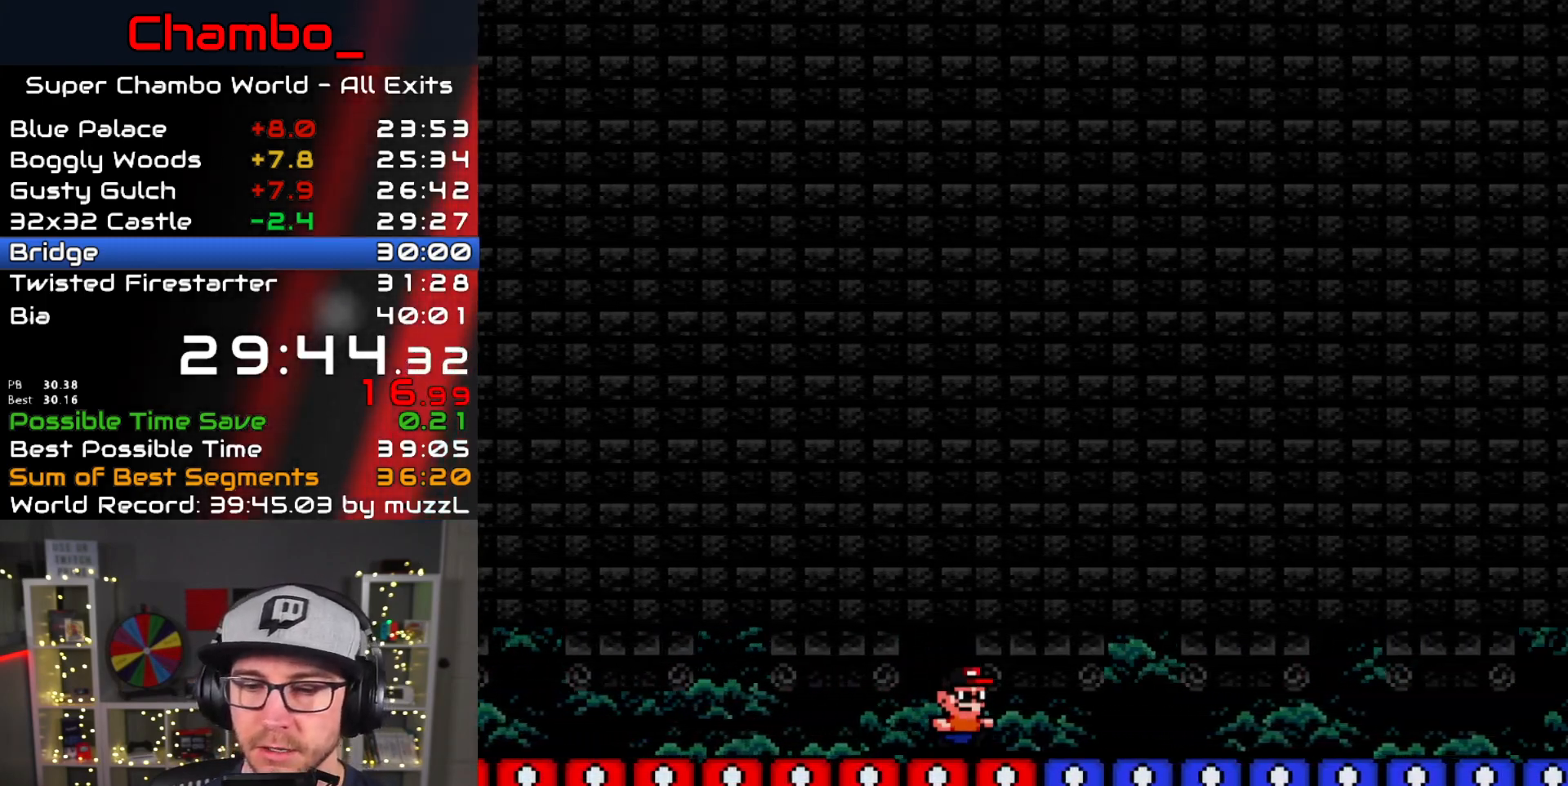
{"buttons": ["Y", "DPAD_RIGHT"], "events": []}
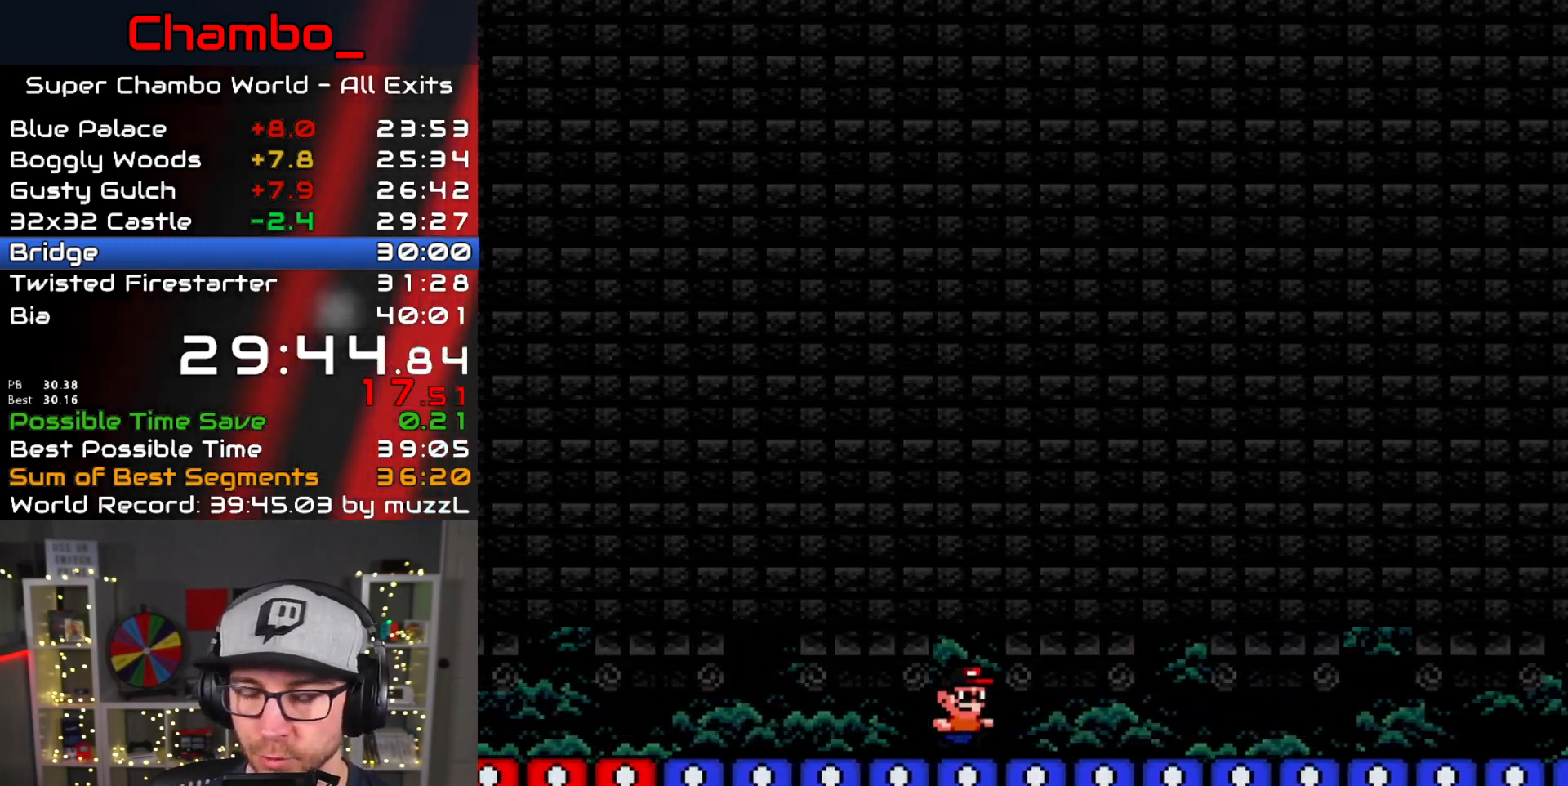
{"buttons": ["Y", "DPAD_RIGHT"], "events": []}
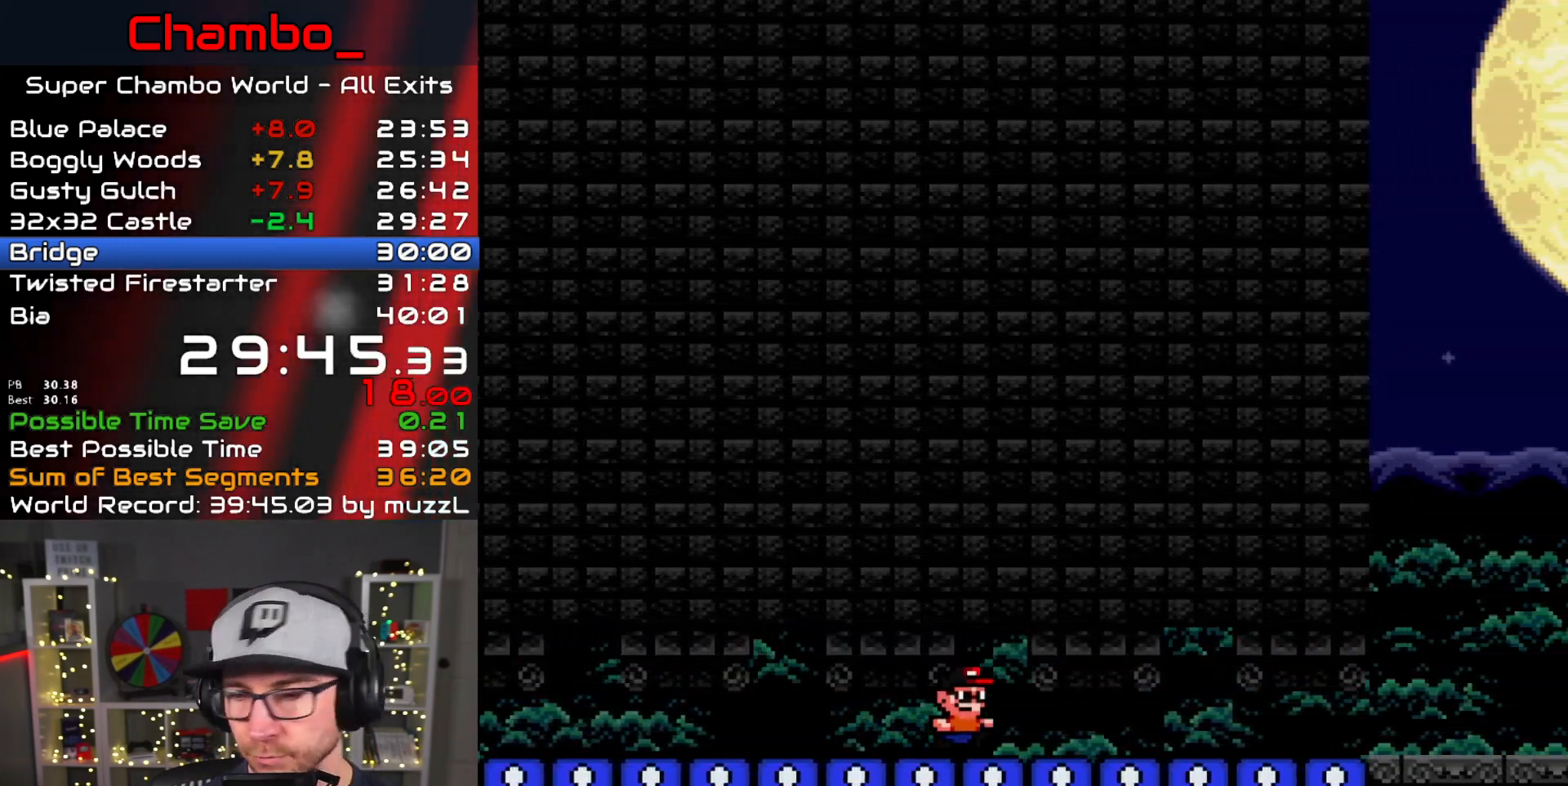
{"buttons": ["Y", "DPAD_RIGHT"], "events": []}
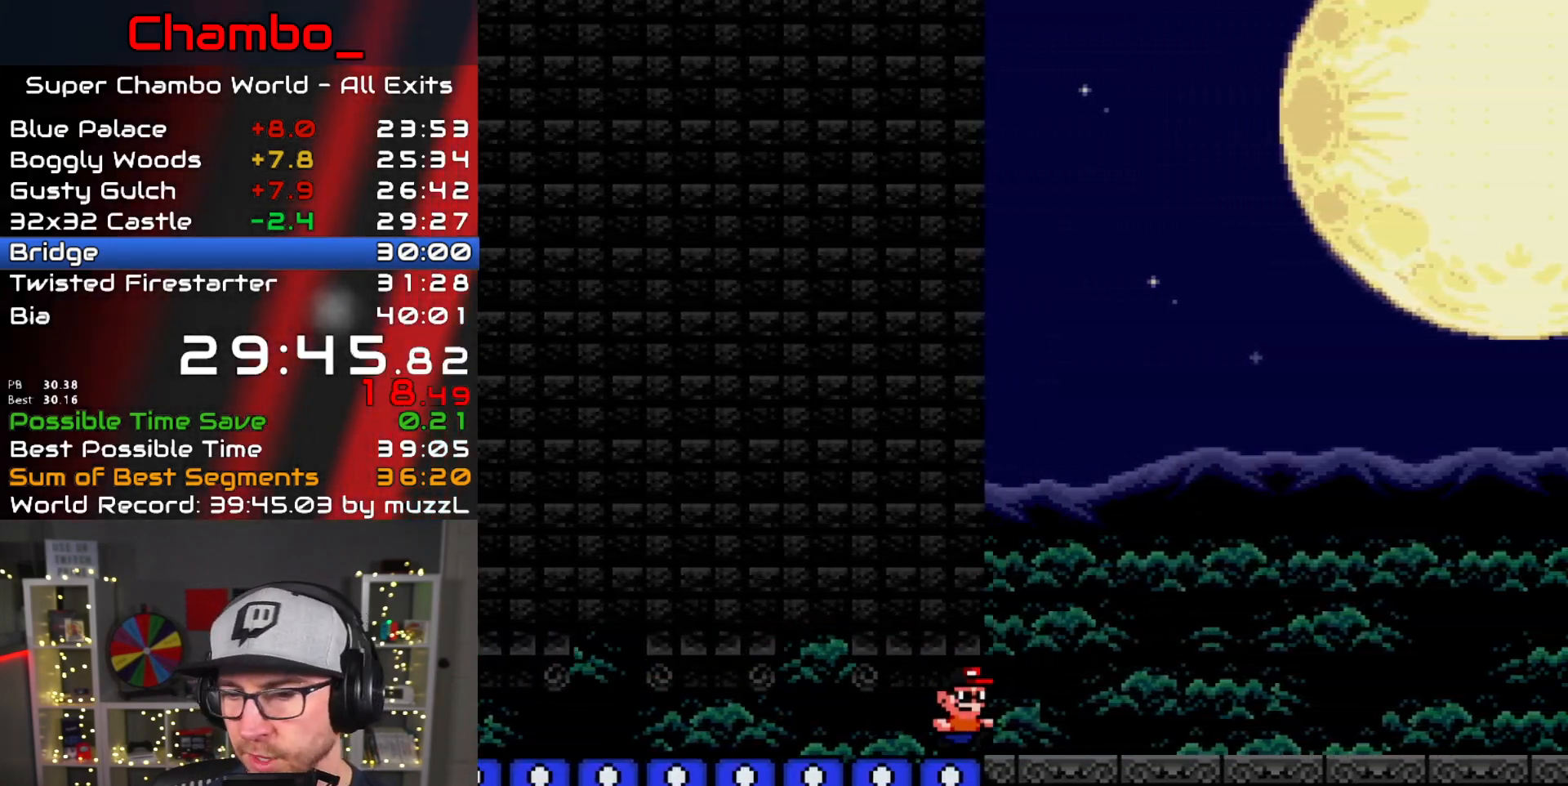
{"buttons": ["Y", "DPAD_RIGHT"], "events": []}
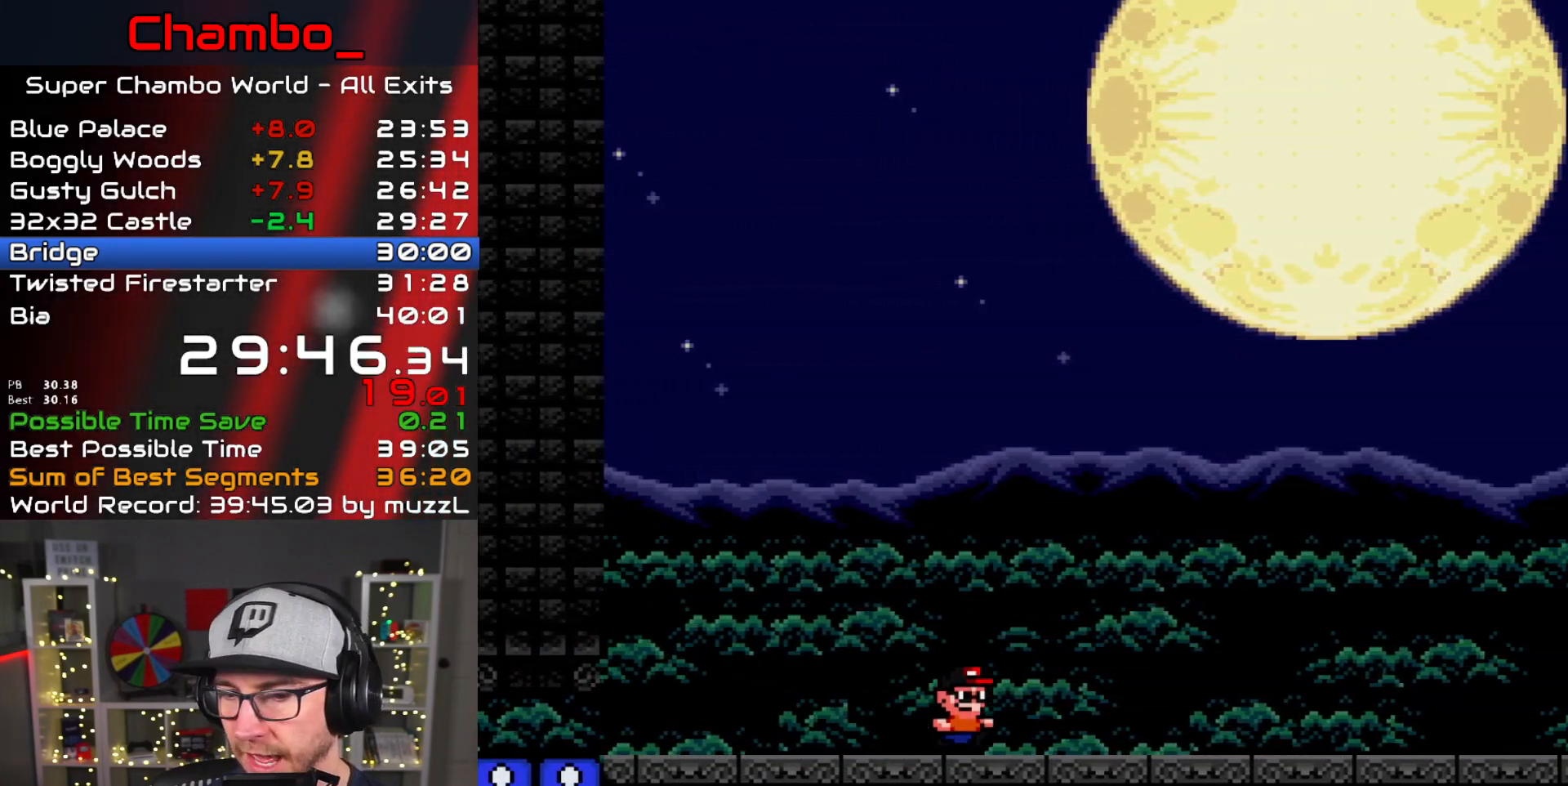
{"buttons": ["Y", "DPAD_RIGHT"], "events": []}
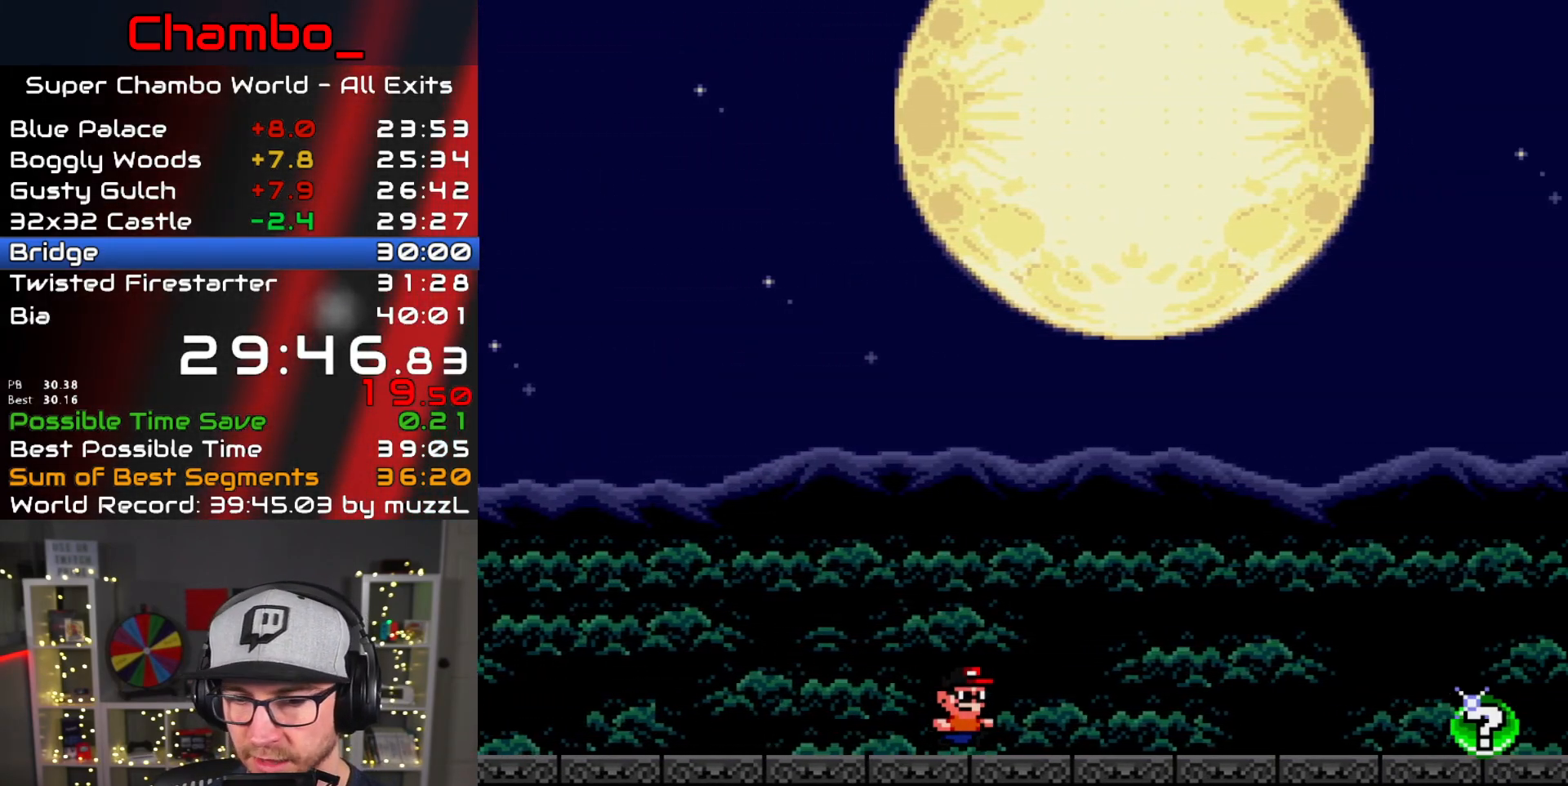
{"buttons": ["Y", "DPAD_RIGHT"], "events": []}
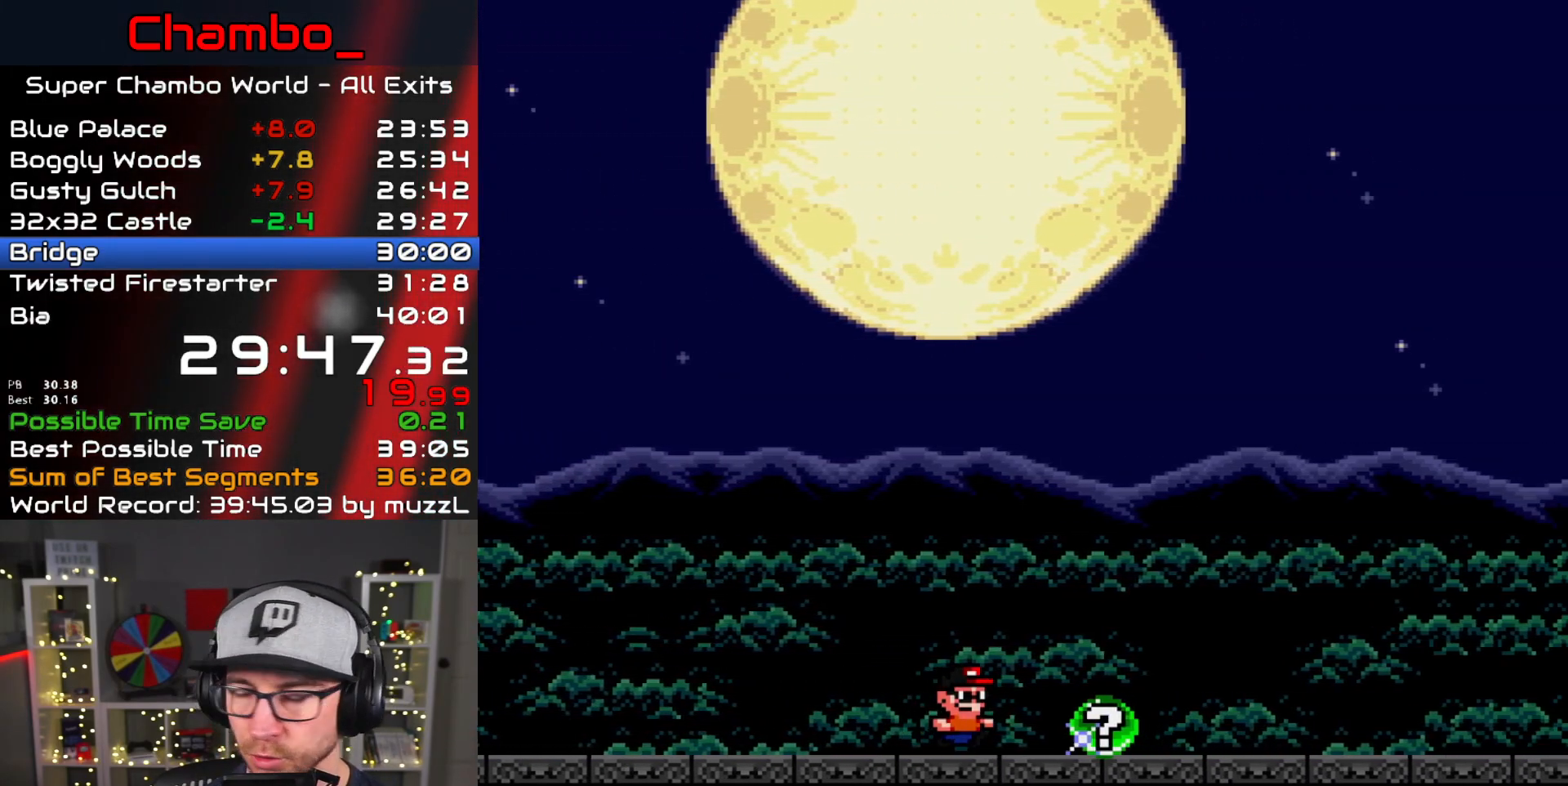
{"buttons": [], "events": [[117, "B", "down"], [250, "DPAD_RIGHT", "up"], [417, "B", "up"], [433, "Y", "up"]]}